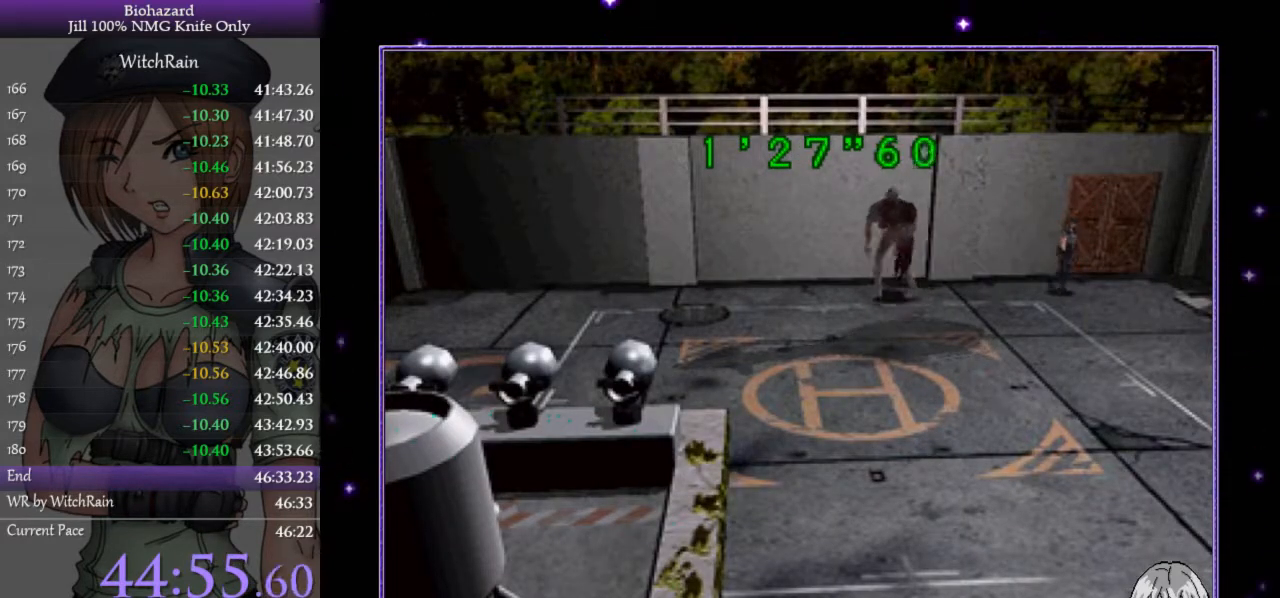
Gameplay with keyboard; each line is a JSON object with the keys held at the frame after it. "events" lists presses ("down") and releases ("up") of "a", "d", "i", "j", "k", "l", "s" and "w" between this image and that frame as [ms after this image, input, new state], when the widget could be followed in between. No other keys are recorded. Mouse input is not recorded.
{"keys": ["a", "w"], "events": [[233, "s", "up"], [433, "w", "down"], [500, "a", "down"]]}
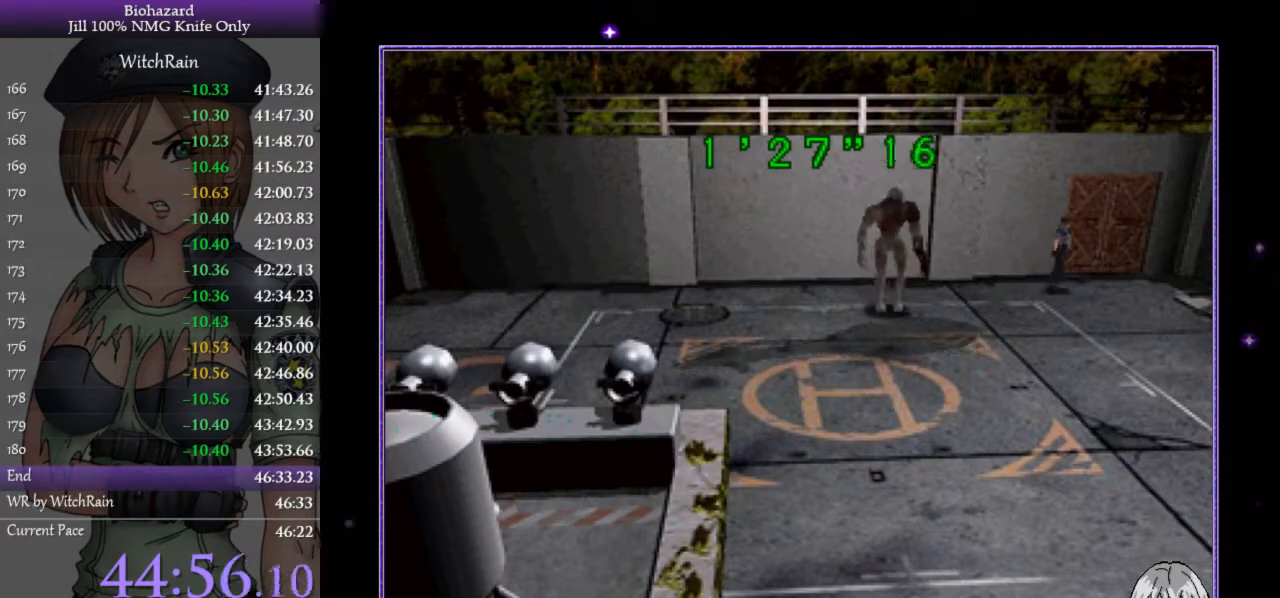
{"keys": [], "events": [[200, "w", "up"], [333, "a", "up"]]}
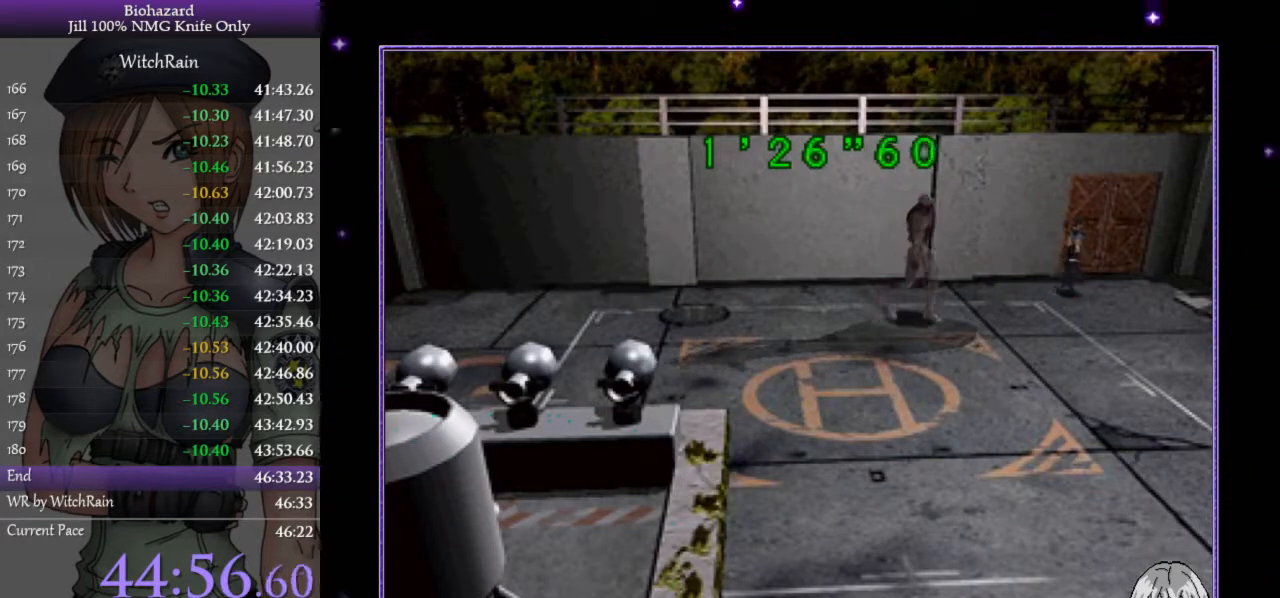
{"keys": ["d", "l", "w"], "events": [[67, "w", "down"], [133, "d", "down"], [133, "l", "down"]]}
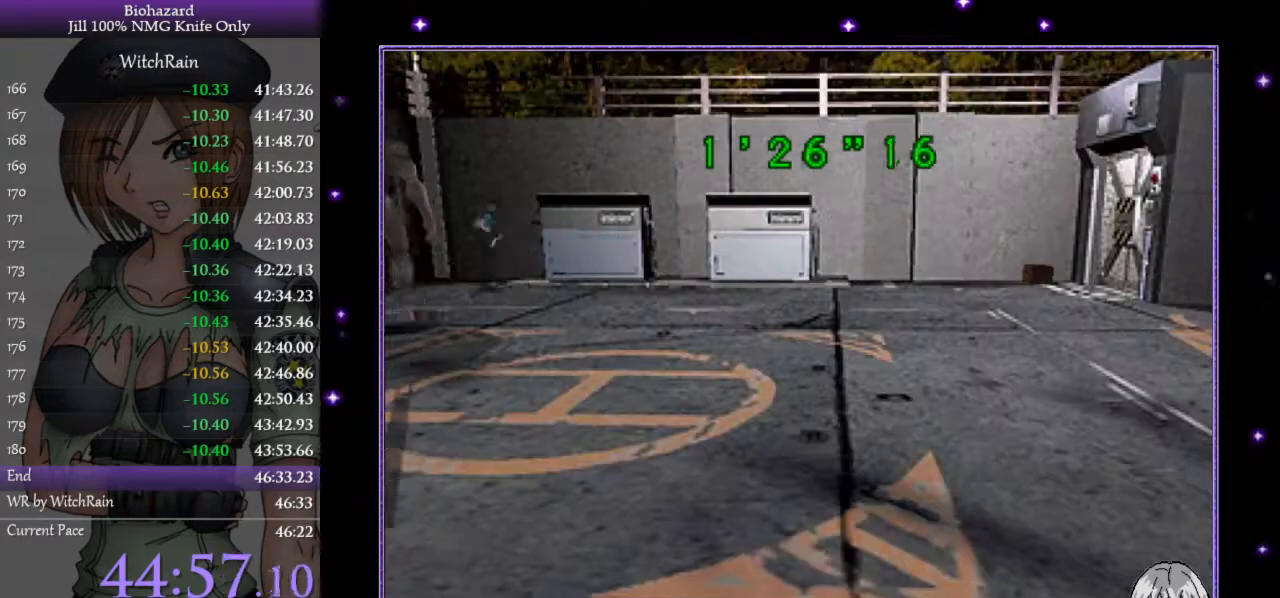
{"keys": ["l", "w"], "events": [[467, "d", "up"]]}
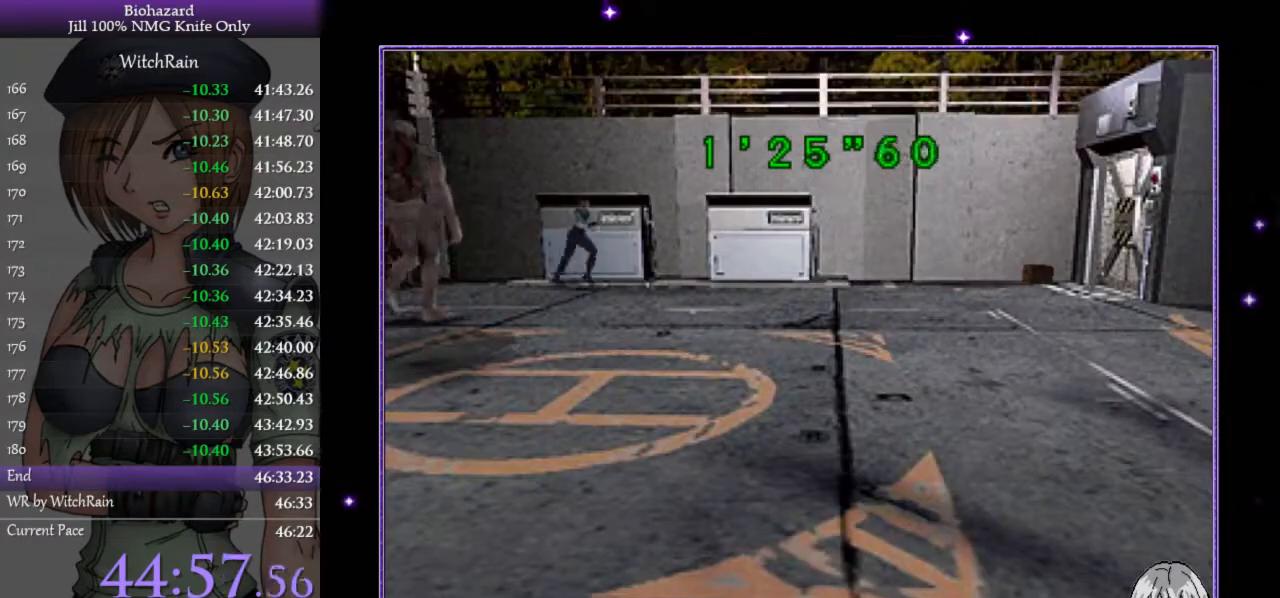
{"keys": ["w"], "events": [[267, "l", "up"], [433, "a", "down"], [500, "a", "up"]]}
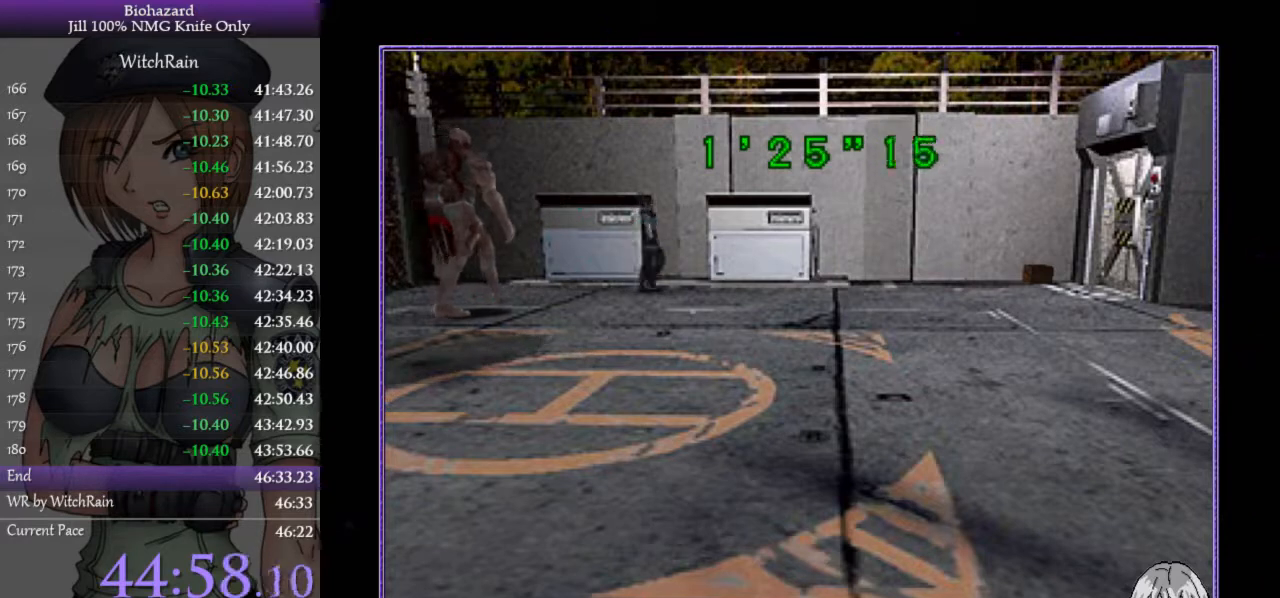
{"keys": ["l", "w"], "events": [[133, "l", "down"], [167, "d", "down"], [400, "l", "up"], [433, "d", "up"], [500, "l", "down"]]}
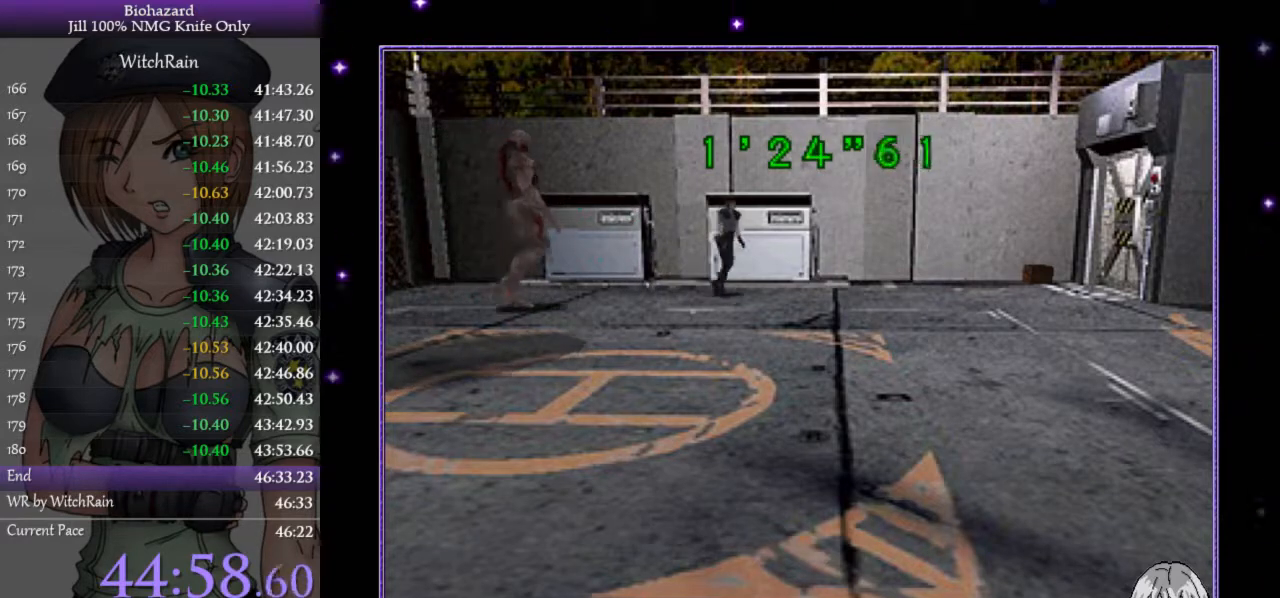
{"keys": ["w"], "events": [[67, "l", "up"], [167, "l", "down"], [233, "l", "up"], [300, "l", "down"], [400, "l", "up"], [467, "l", "down"], [500, "l", "up"]]}
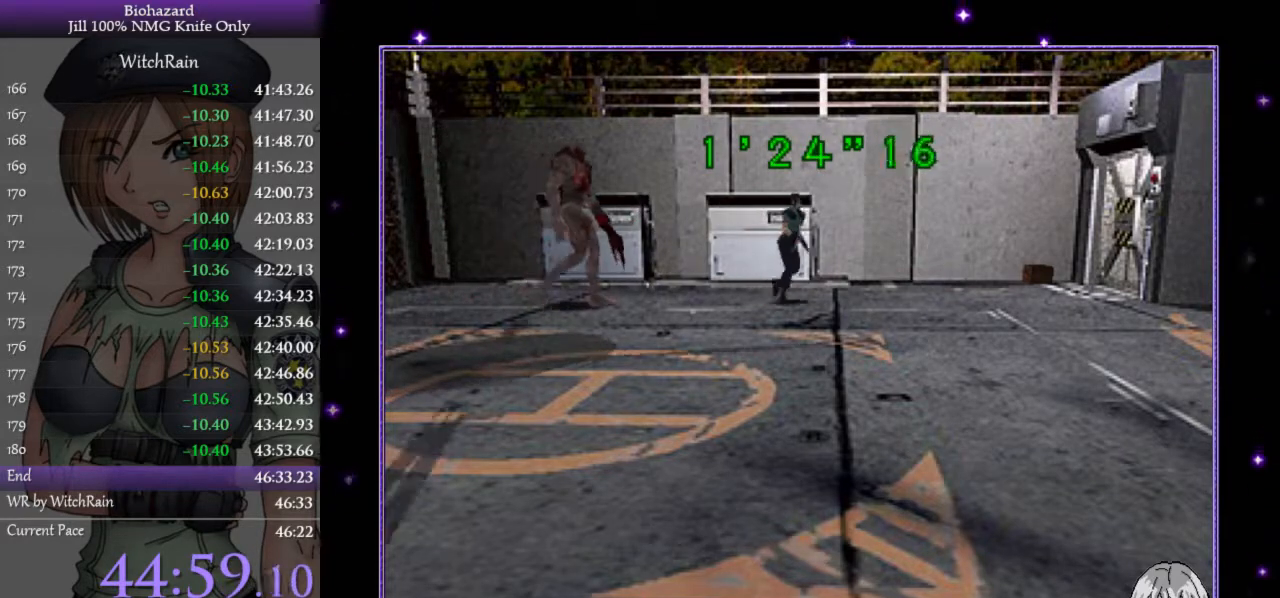
{"keys": ["w"], "events": [[133, "l", "down"], [200, "a", "down"], [233, "l", "up"], [267, "a", "up"]]}
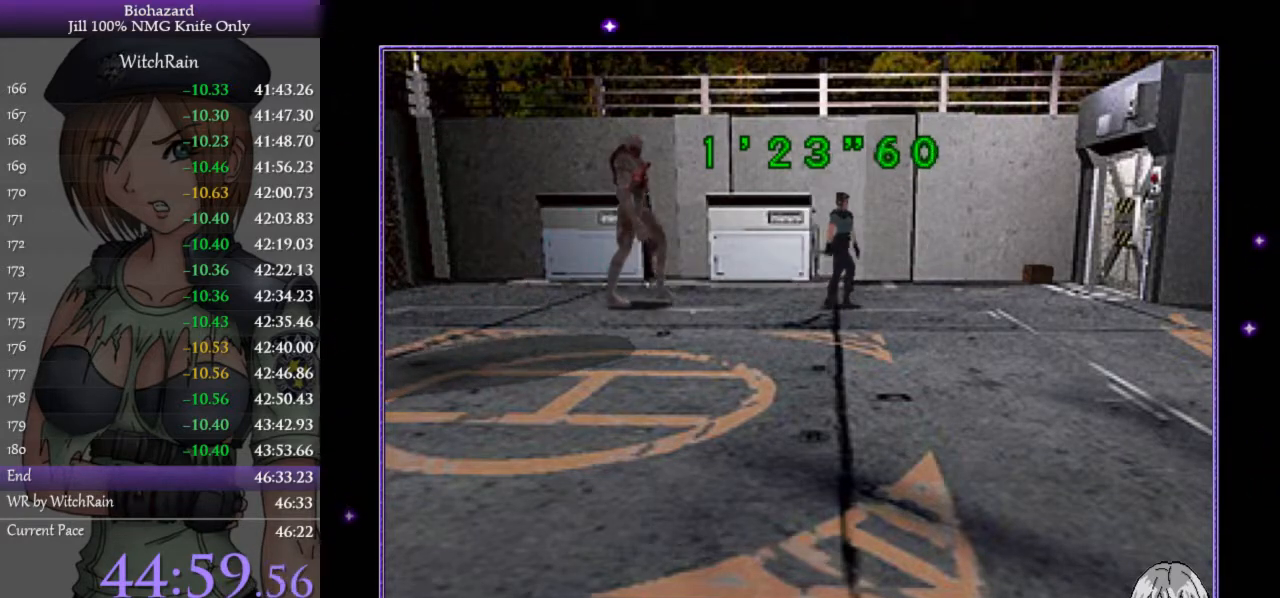
{"keys": ["w"], "events": [[233, "d", "down"], [367, "d", "up"]]}
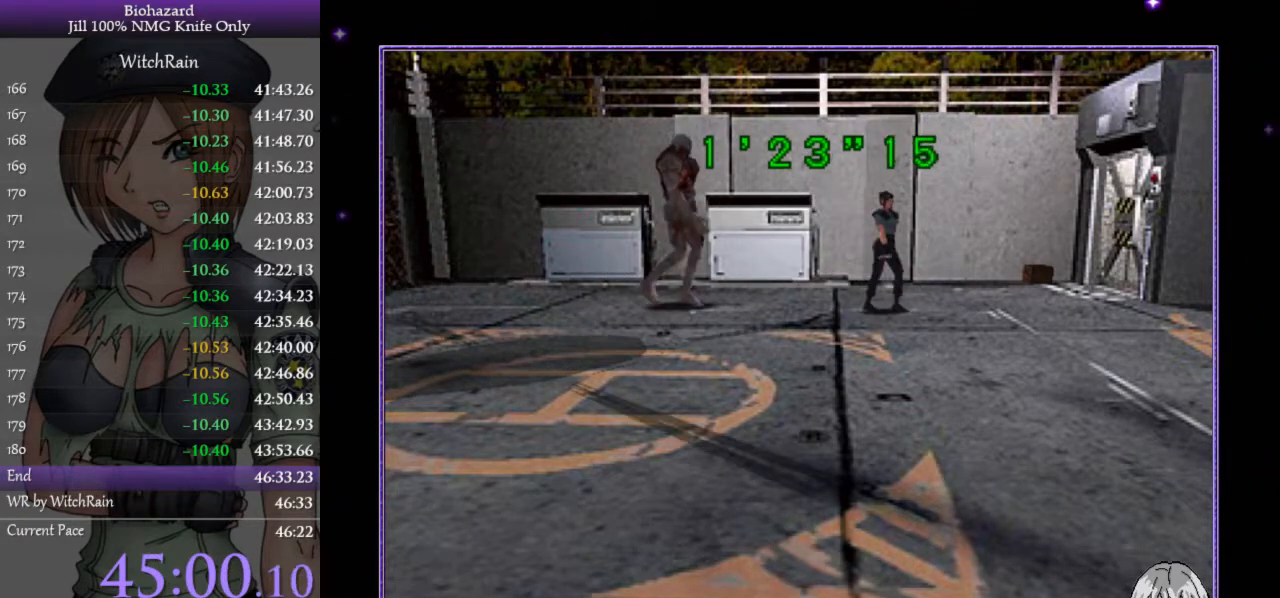
{"keys": ["w"], "events": [[167, "d", "down"], [333, "d", "up"]]}
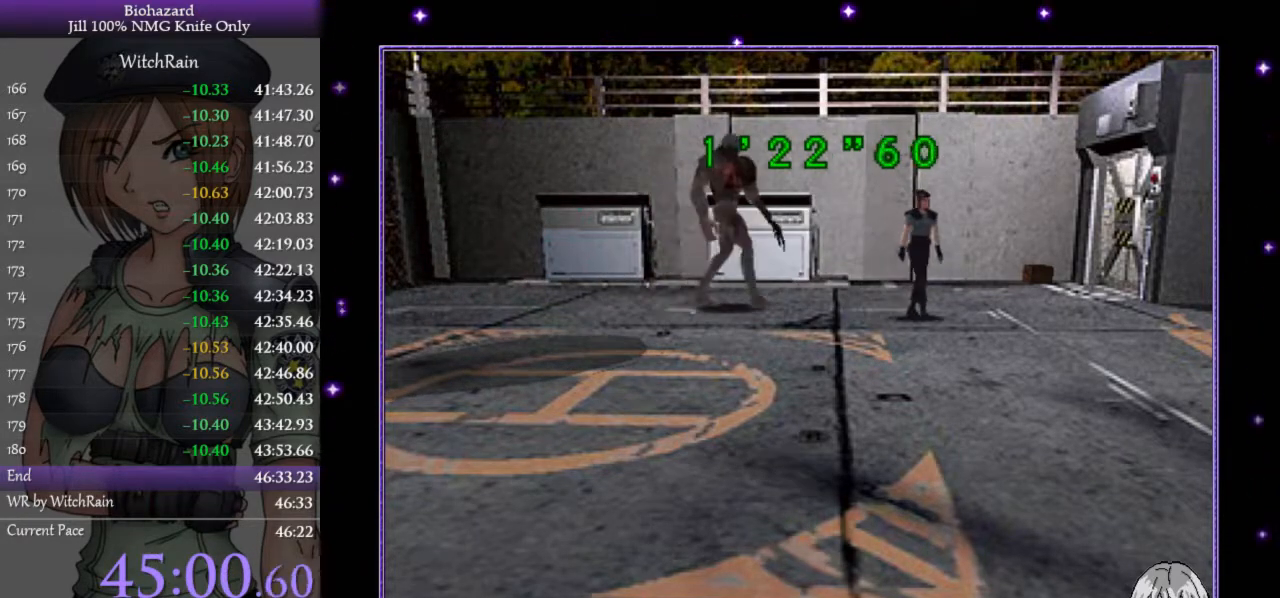
{"keys": ["d", "w"], "events": [[67, "l", "down"], [167, "l", "up"], [200, "d", "down"], [233, "l", "down"], [333, "l", "up"], [400, "l", "down"], [500, "l", "up"]]}
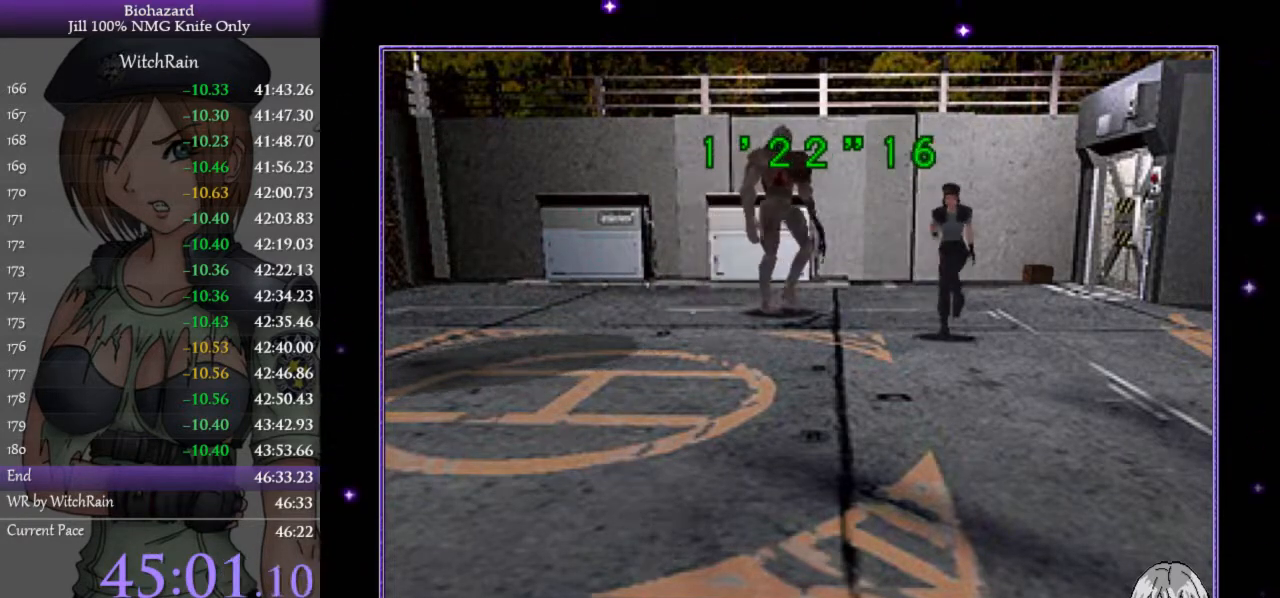
{"keys": ["w"], "events": [[67, "l", "down"], [133, "d", "up"], [133, "l", "up"]]}
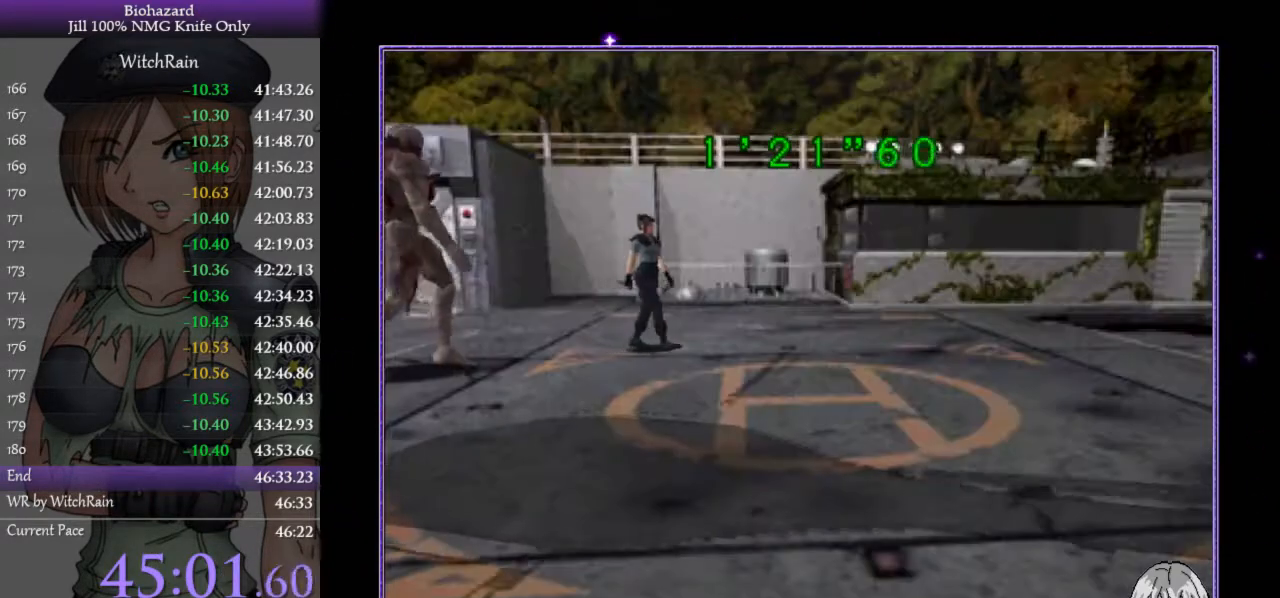
{"keys": ["l", "w"], "events": [[33, "a", "down"], [133, "a", "up"], [500, "l", "down"]]}
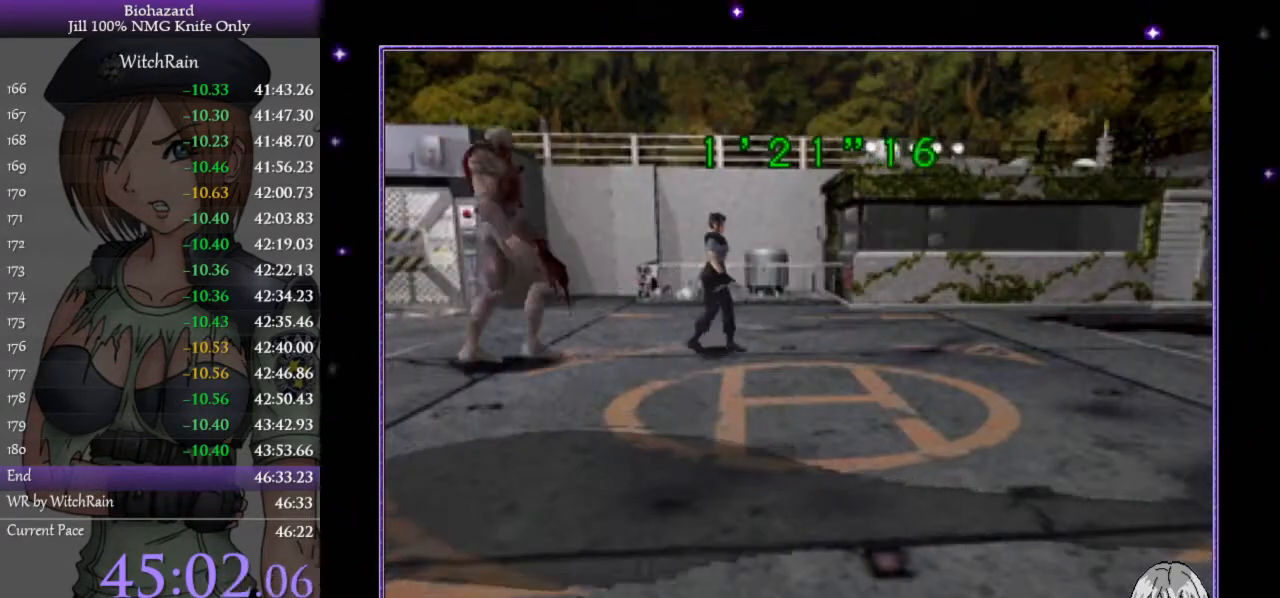
{"keys": ["w"], "events": [[67, "l", "up"], [133, "l", "down"], [200, "l", "up"], [300, "l", "down"], [333, "l", "up"], [400, "l", "down"], [500, "l", "up"]]}
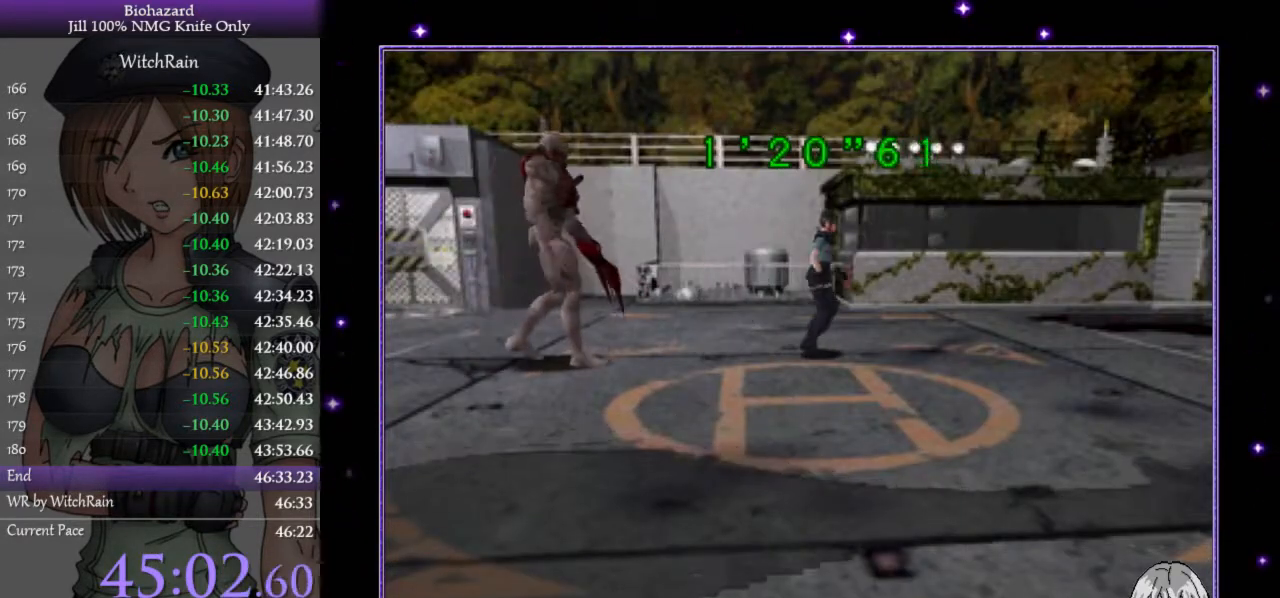
{"keys": ["d"], "events": [[100, "d", "down"], [300, "w", "up"]]}
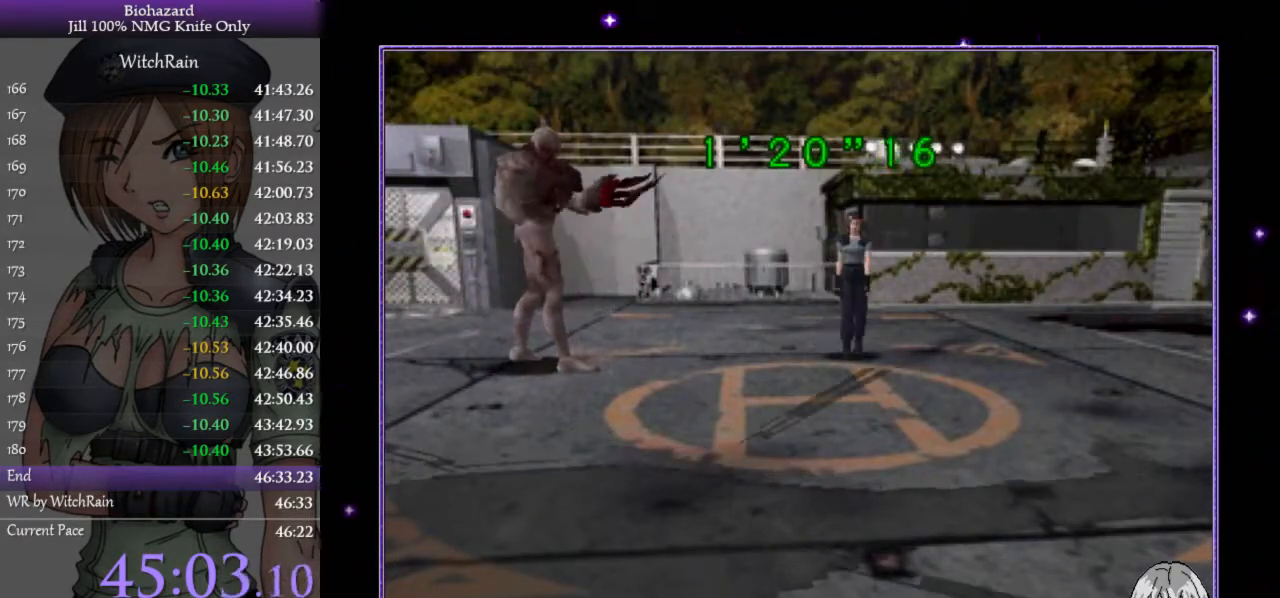
{"keys": ["d", "l", "w"], "events": [[100, "l", "down"], [133, "w", "down"], [200, "d", "up"], [400, "d", "down"]]}
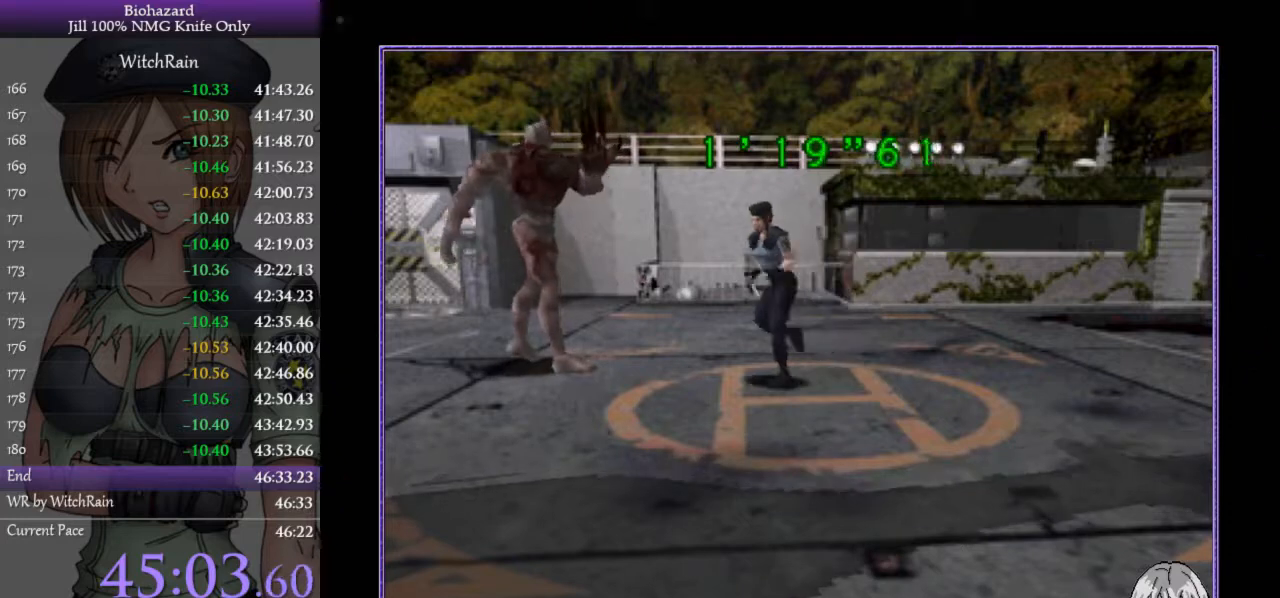
{"keys": ["d", "l", "w"], "events": [[200, "d", "up"], [400, "d", "down"]]}
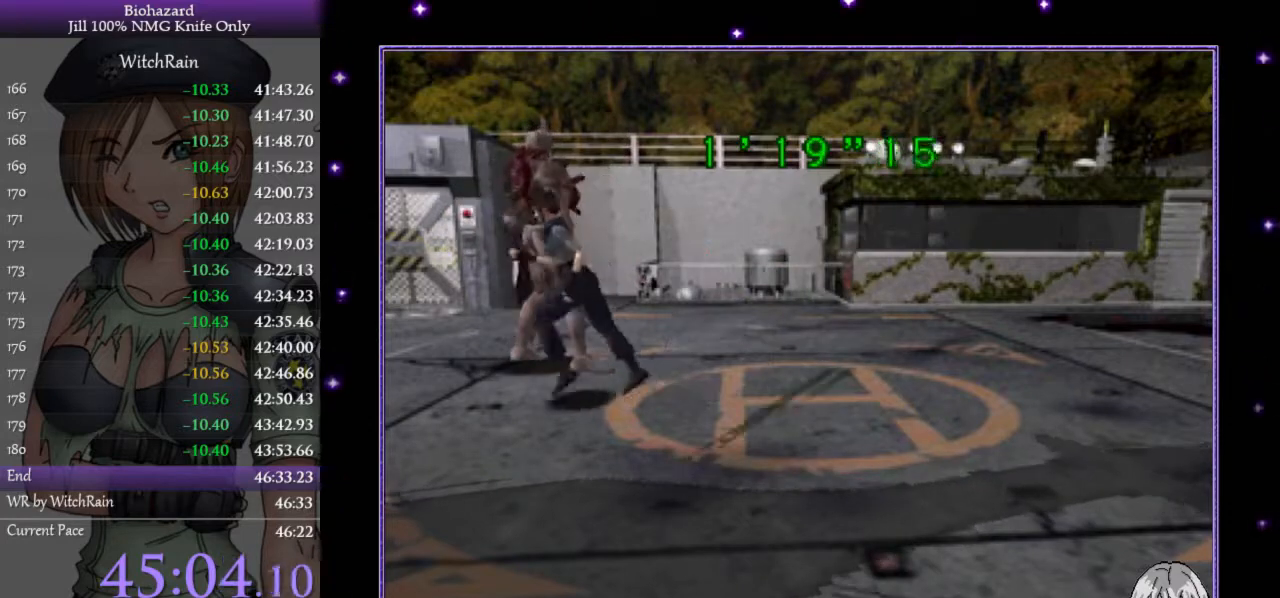
{"keys": ["d", "w"], "events": [[167, "l", "up"], [200, "w", "up"], [333, "w", "down"], [367, "l", "down"], [500, "l", "up"]]}
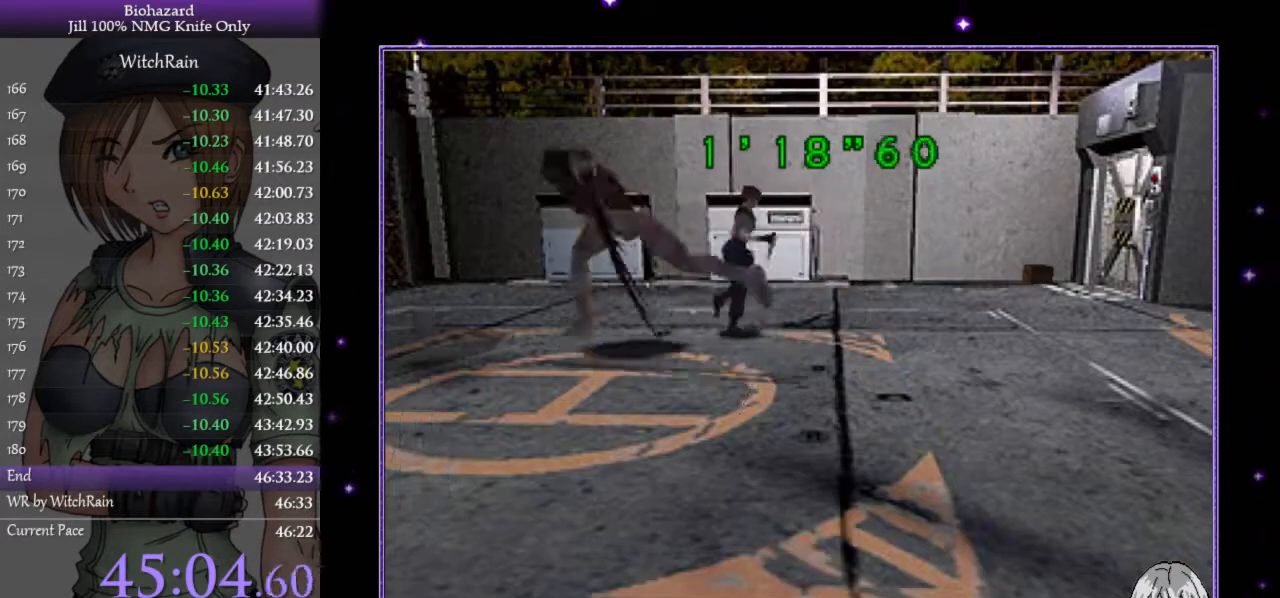
{"keys": [], "events": [[67, "w", "up"], [267, "d", "up"]]}
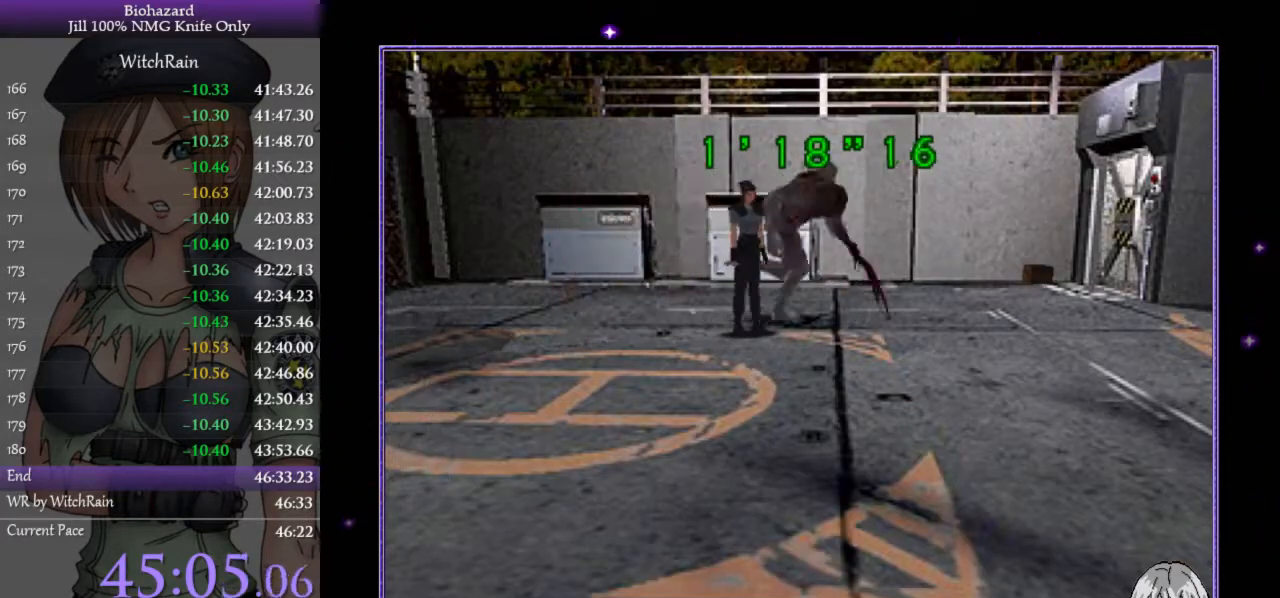
{"keys": [], "events": []}
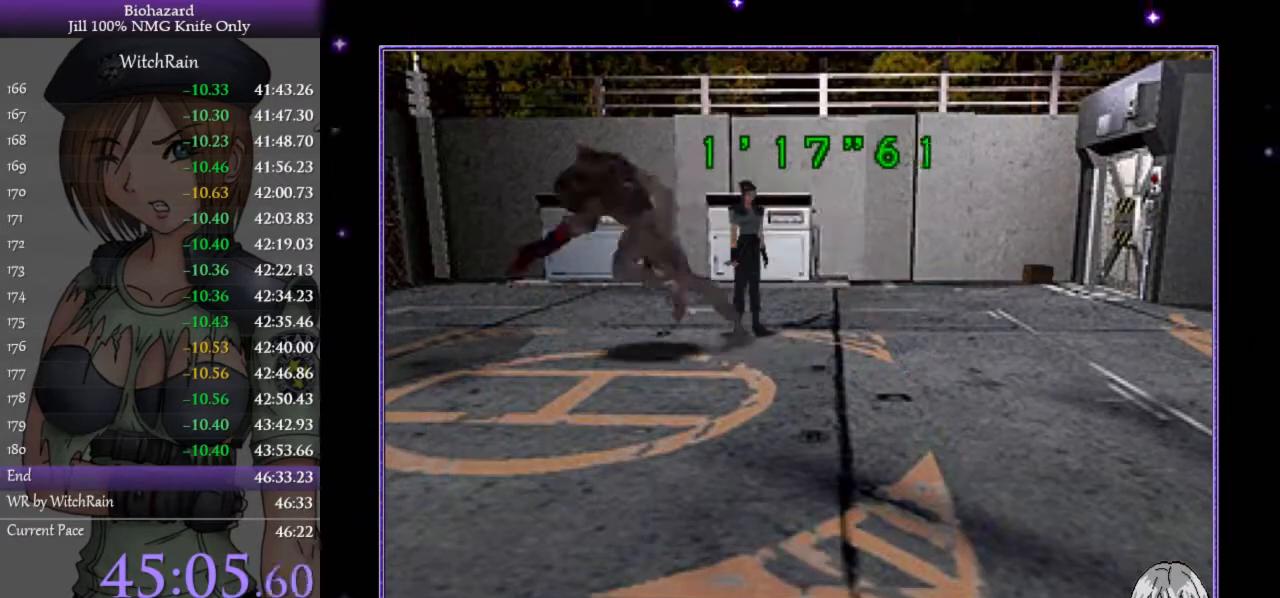
{"keys": [], "events": []}
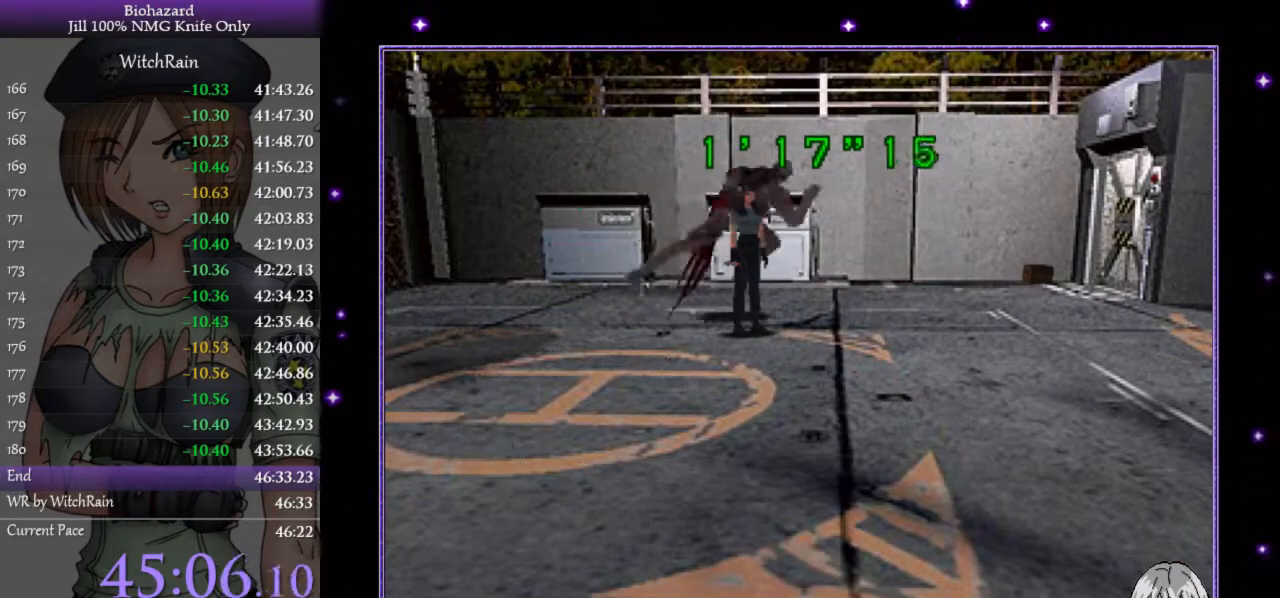
{"keys": [], "events": []}
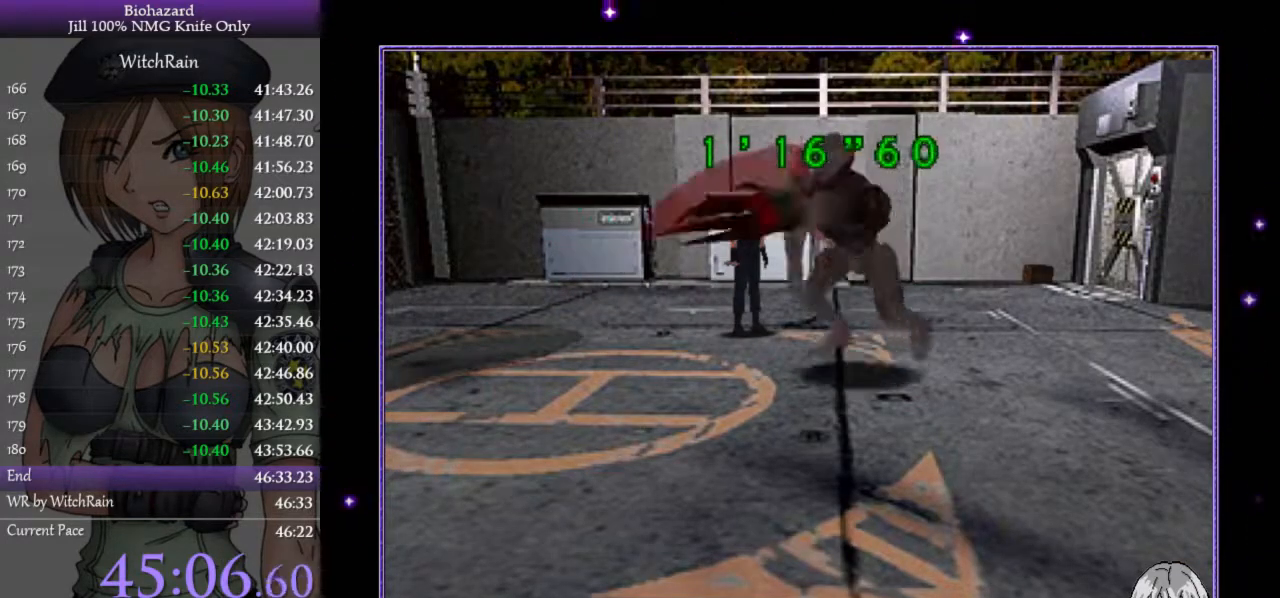
{"keys": ["a"], "events": [[467, "a", "down"]]}
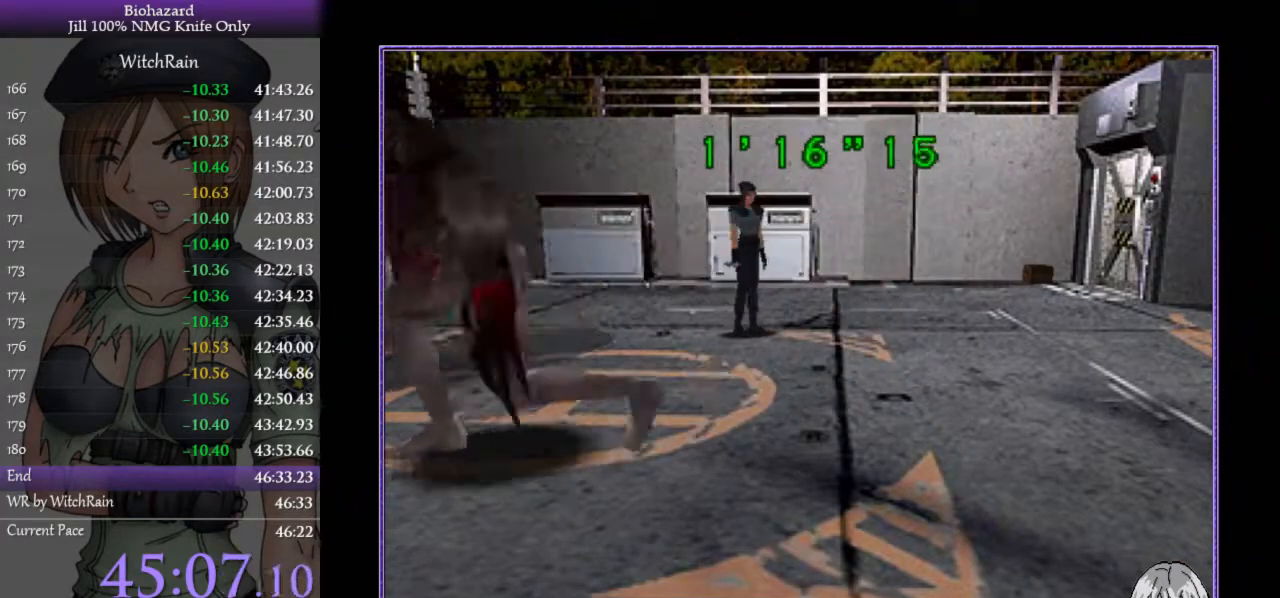
{"keys": [], "events": [[367, "a", "up"], [400, "a", "down"], [433, "a", "up"]]}
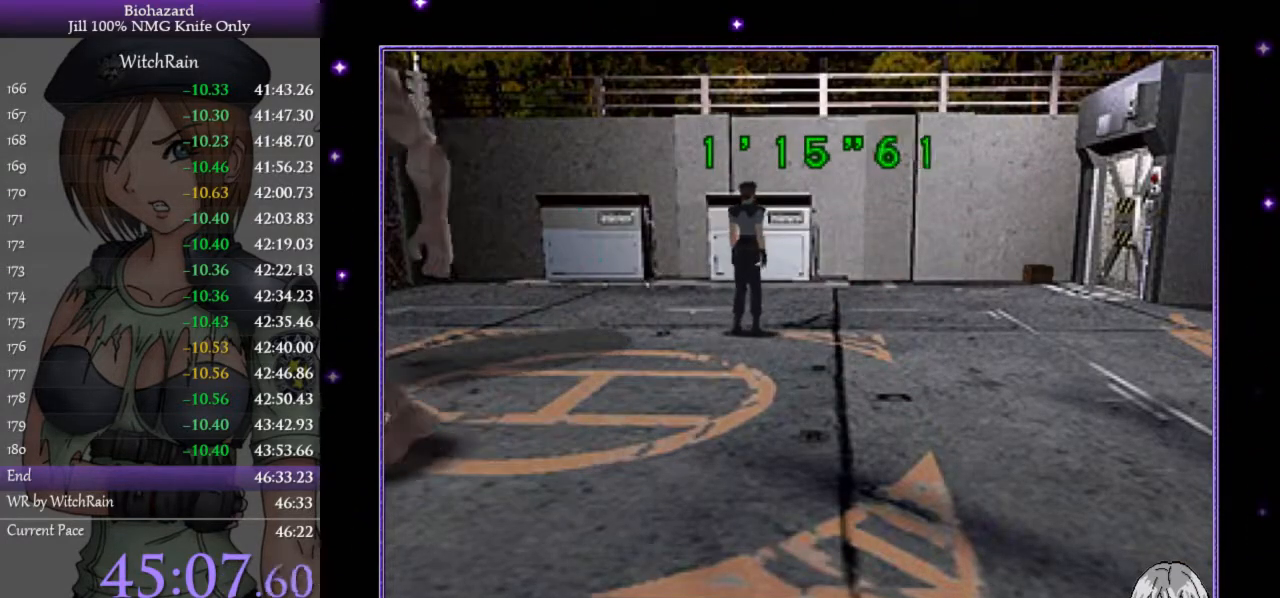
{"keys": [], "events": [[33, "s", "down"], [133, "s", "up"], [233, "s", "down"], [333, "s", "up"], [433, "s", "down"], [500, "s", "up"]]}
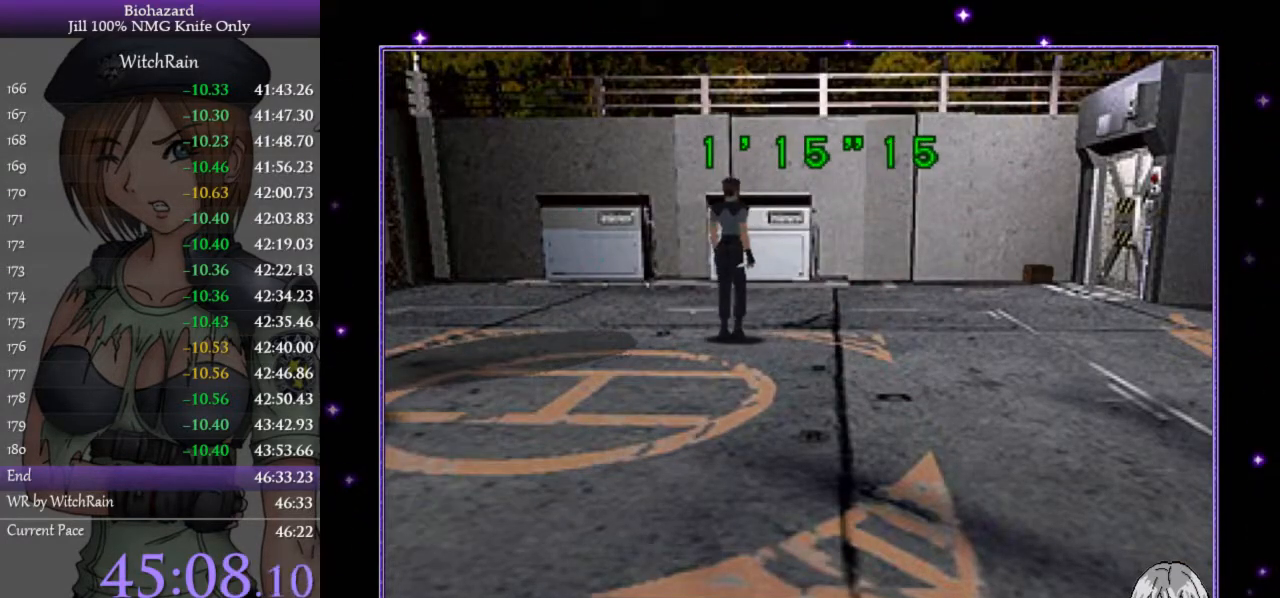
{"keys": ["w"], "events": [[100, "s", "down"], [200, "s", "up"], [400, "w", "down"]]}
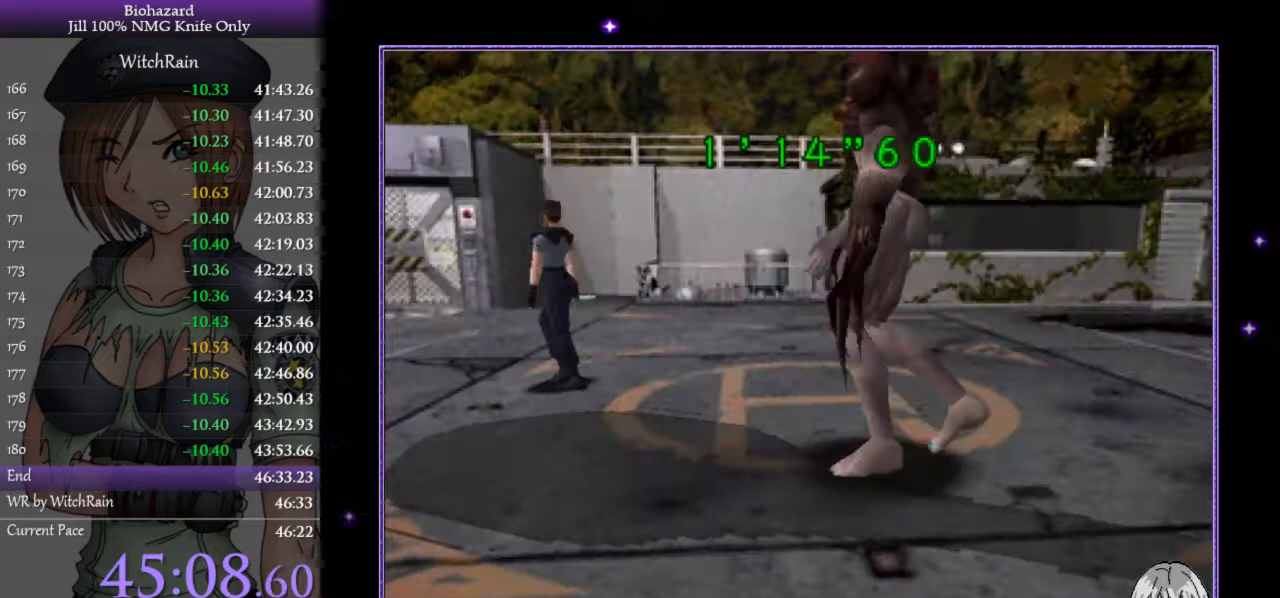
{"keys": ["w"], "events": [[67, "w", "up"], [233, "w", "down"]]}
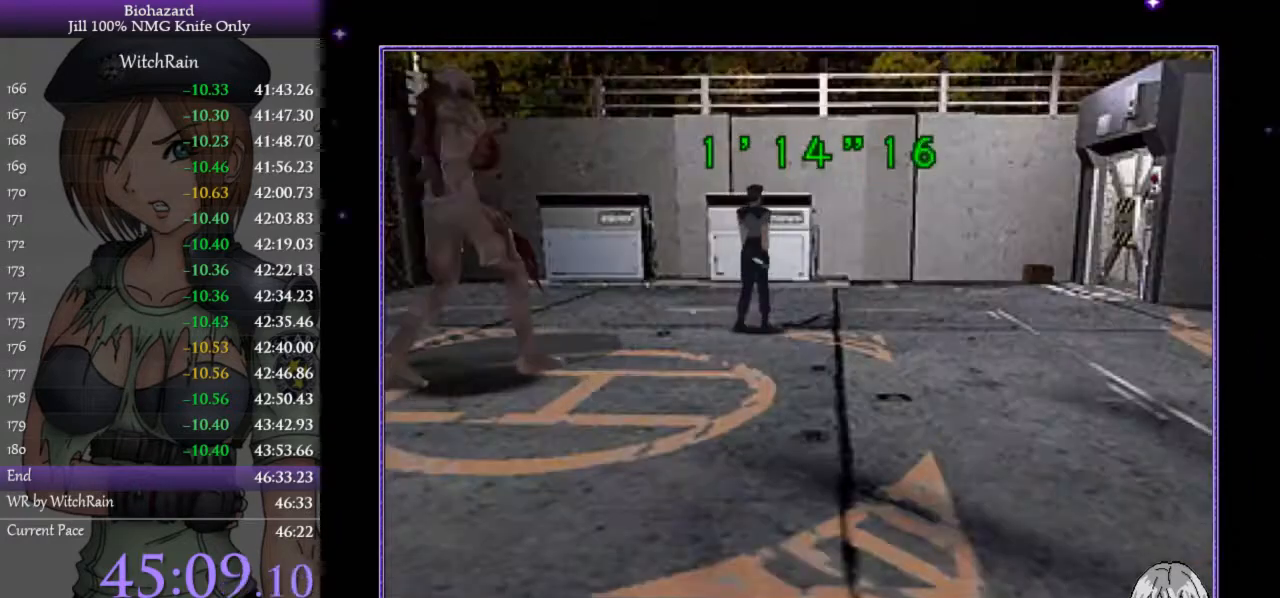
{"keys": ["d", "w"], "events": [[233, "d", "down"], [267, "d", "up"], [433, "d", "down"]]}
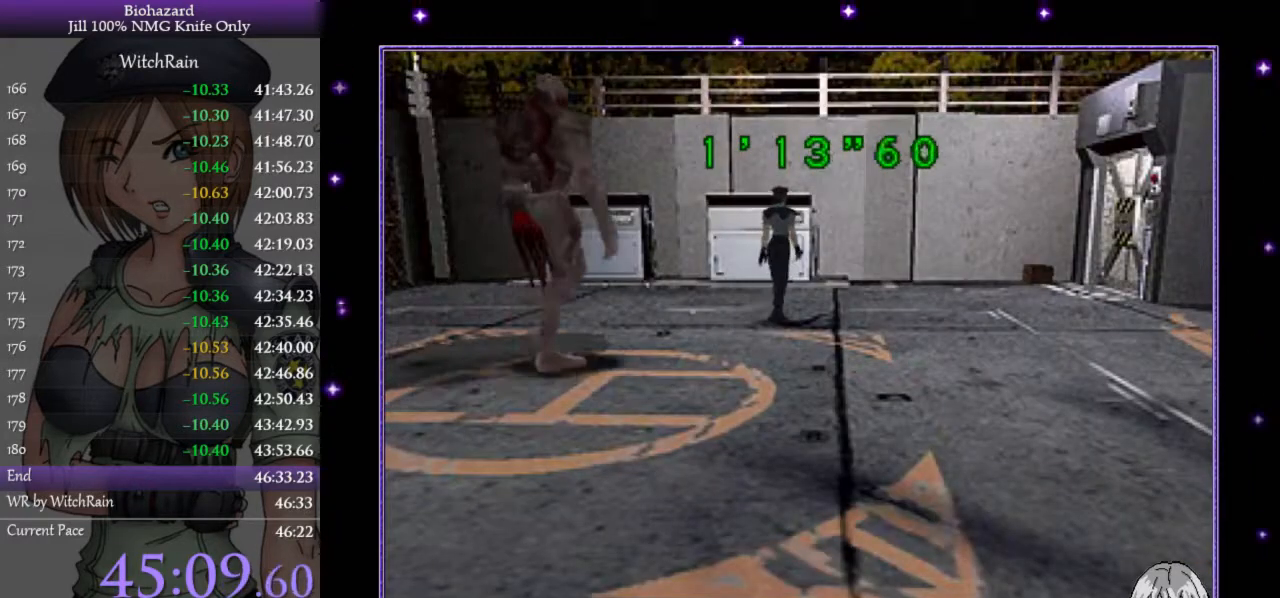
{"keys": ["w"], "events": [[200, "d", "up"]]}
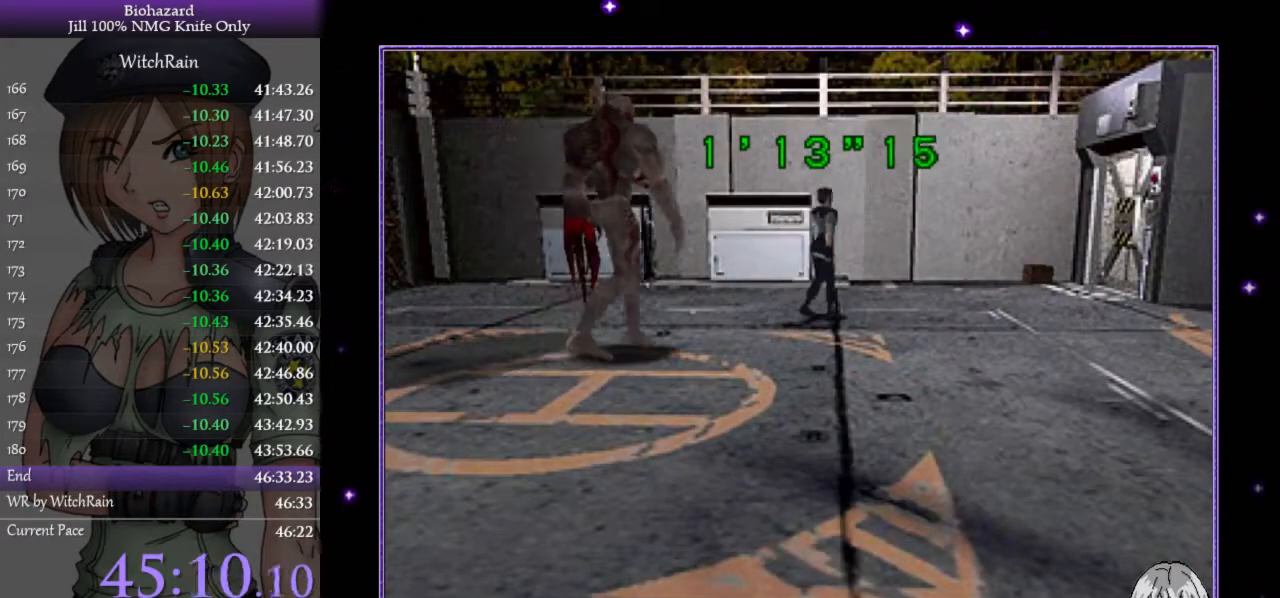
{"keys": ["w"], "events": []}